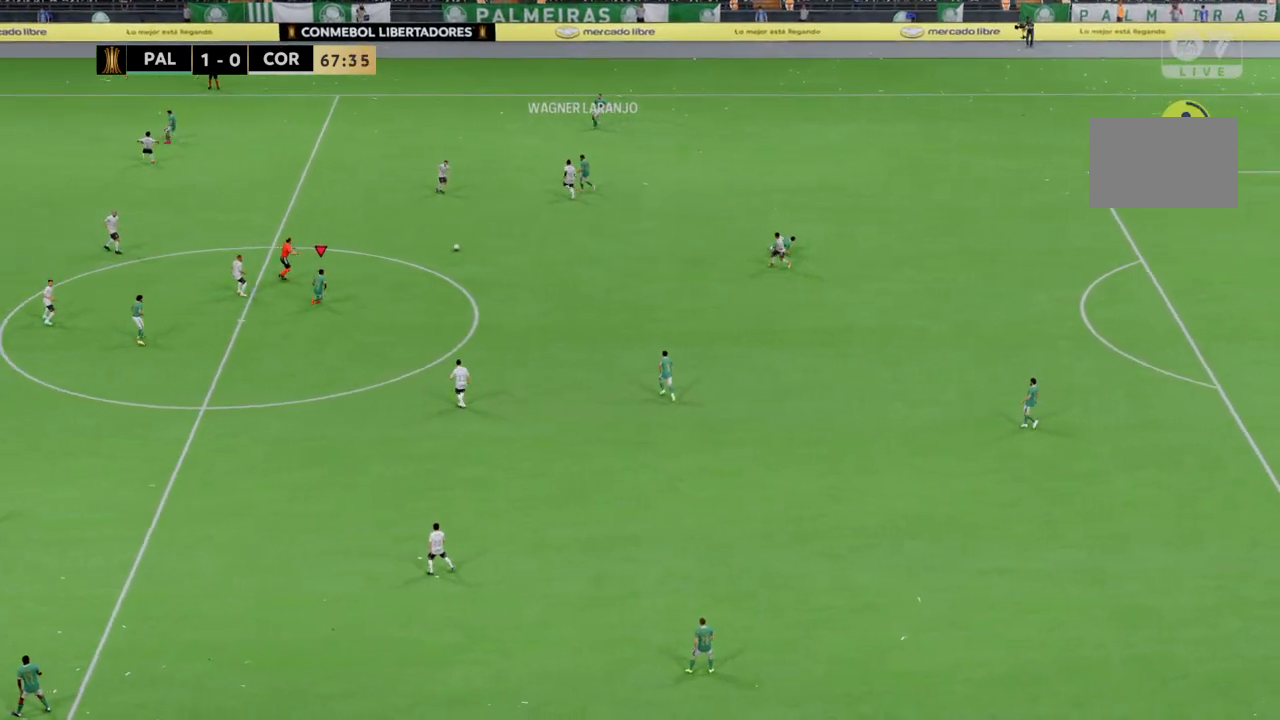
Gameplay with a controller (PlayStation layout); each line is a JSON object with the inputs held at the frame after it. "events" lists button and stick changes between this image and that frame as [ms after this image, input, new state], when the widget could be followed in between. Not read: CROSS L1 L3 R2 R3.
{"buttons": [], "left_stick": "left", "right_stick": "center", "events": [[67, "left_stick", "center"], [501, "left_stick", "left"]]}
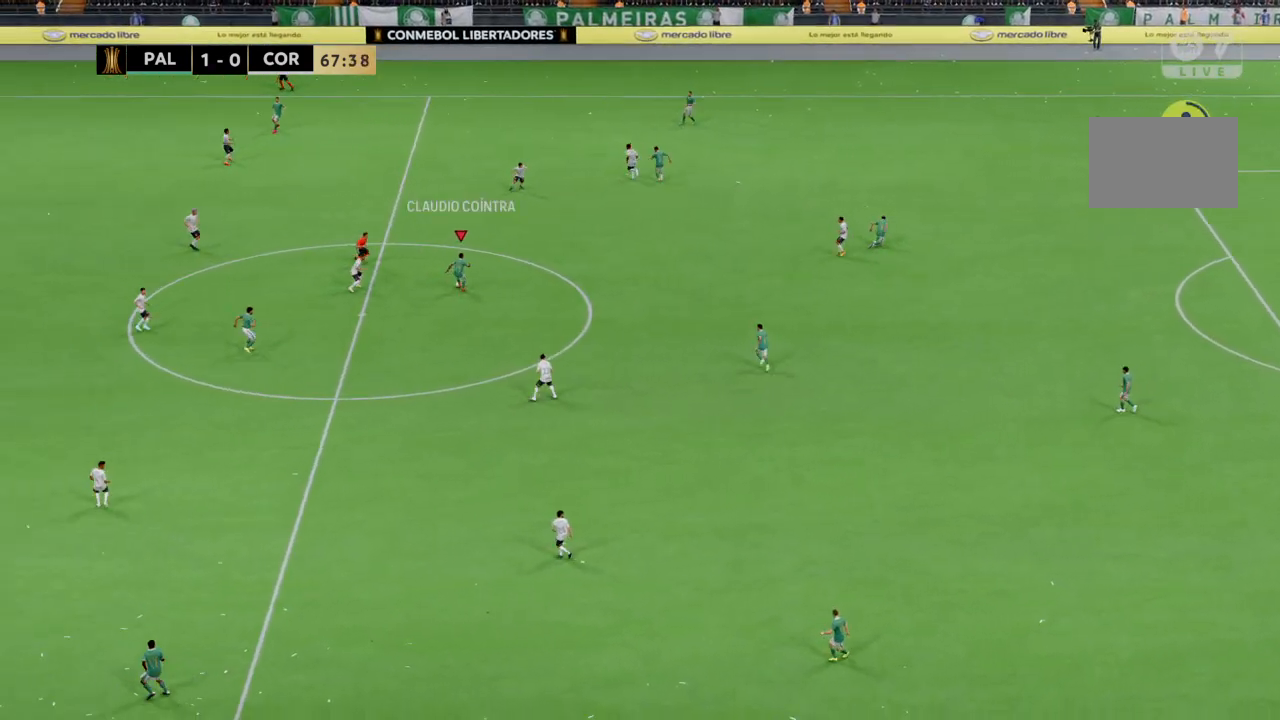
{"buttons": [], "left_stick": "down-left", "right_stick": "center", "events": [[100, "left_stick", "down"], [300, "left_stick", "down-left"]]}
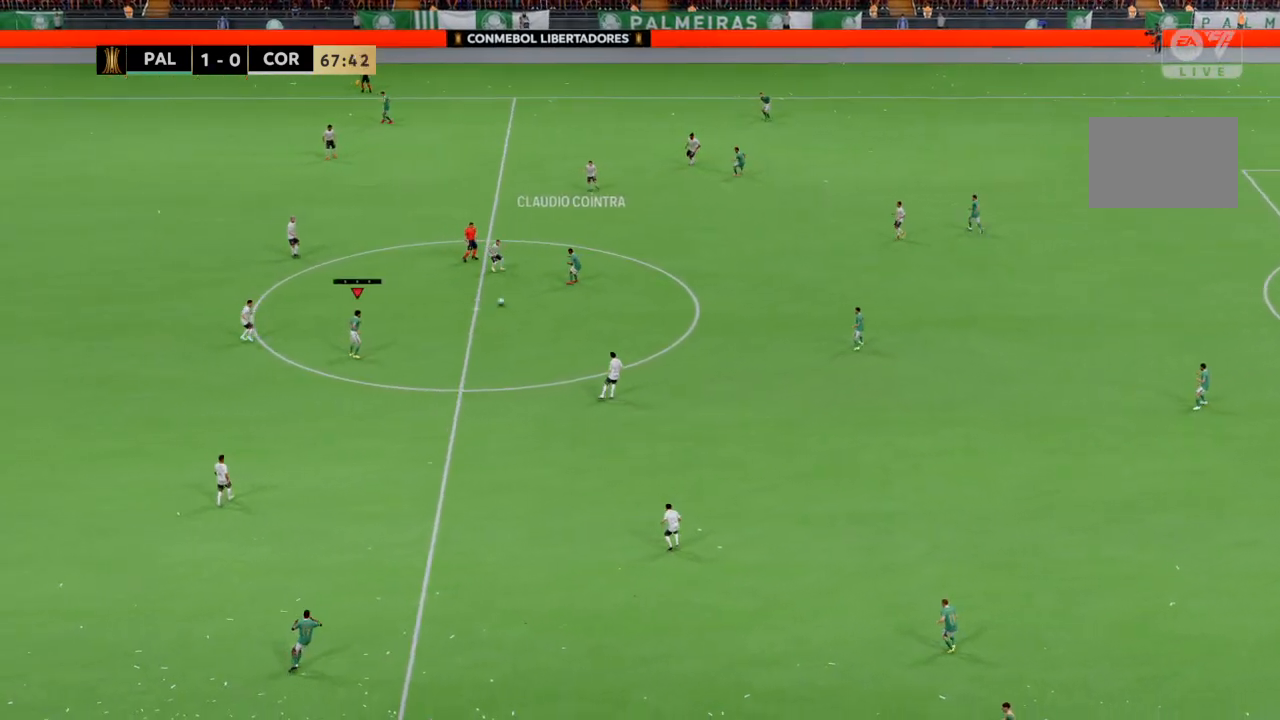
{"buttons": [], "left_stick": "down-left", "right_stick": "center", "events": []}
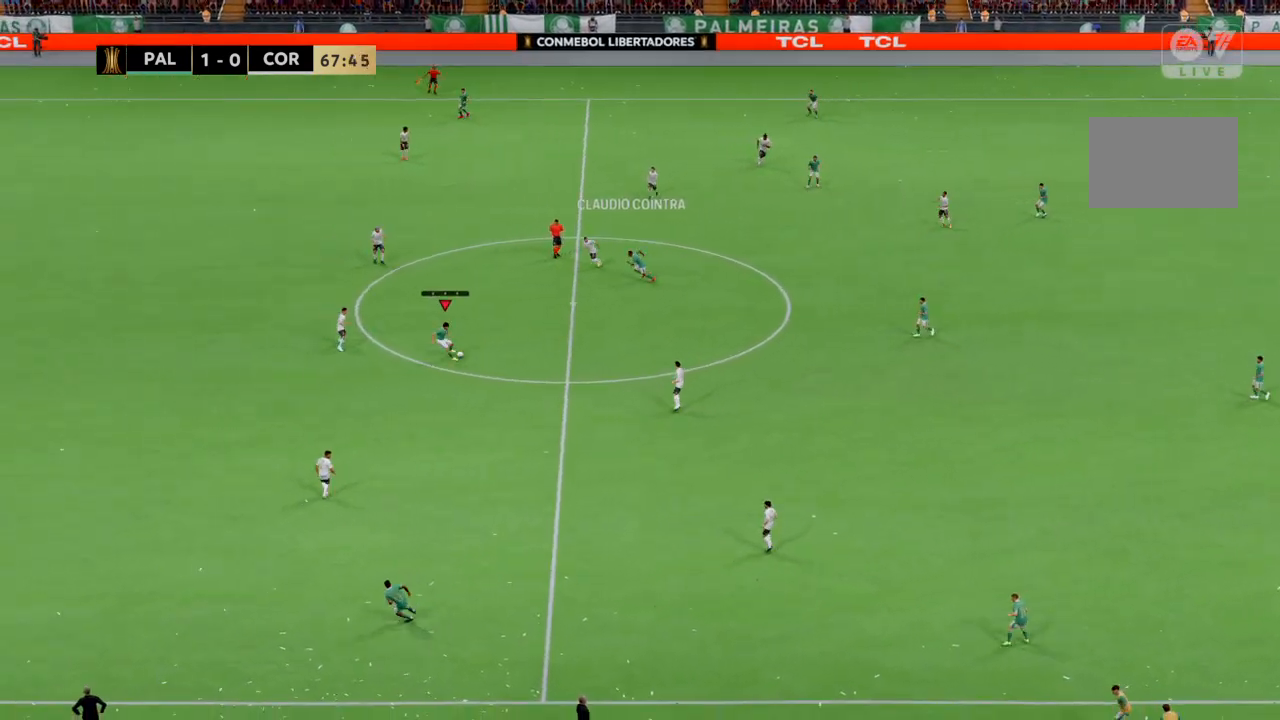
{"buttons": [], "left_stick": "right", "right_stick": "center", "events": [[166, "left_stick", "up-left"], [300, "left_stick", "center"], [367, "left_stick", "right"]]}